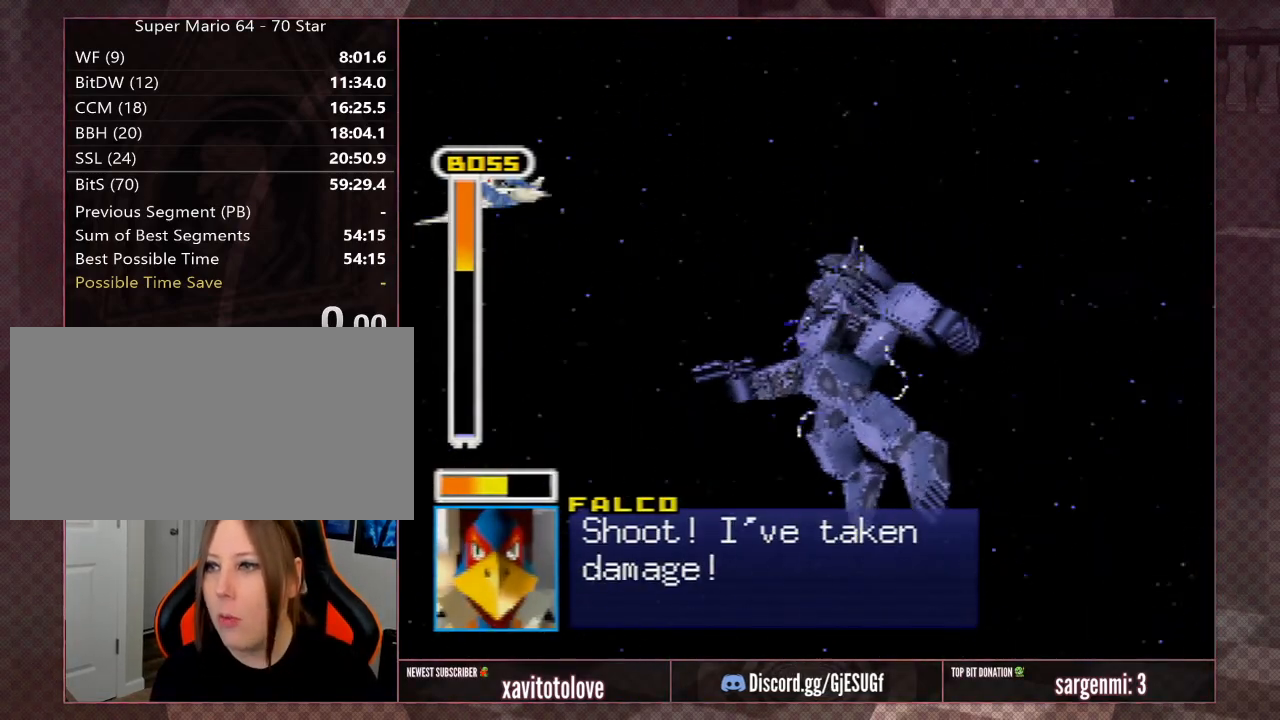
Gameplay with a controller (Nintendo layout); each line is a JSON object with the inputs held at the frame after it. "events" lists button and stick changes between this image and that frame as [ms after this image, input, new state], when the widget could be followed in between. Not read: L1 L3 R3.
{"buttons": [], "left_stick": "center", "events": [[100, "A", "down"], [200, "A", "up"], [300, "A", "down"], [400, "A", "up"]]}
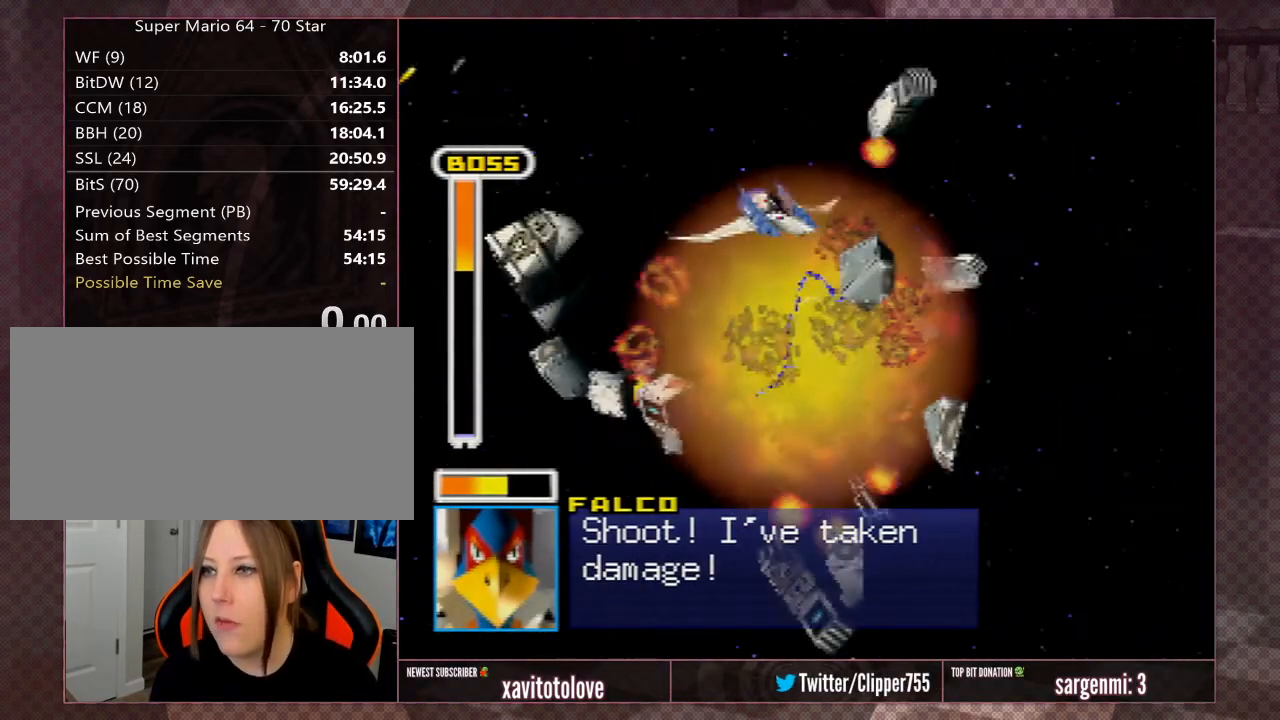
{"buttons": ["A"], "left_stick": "center", "events": [[33, "A", "down"], [167, "A", "up"], [233, "A", "down"], [367, "A", "up"], [500, "A", "down"]]}
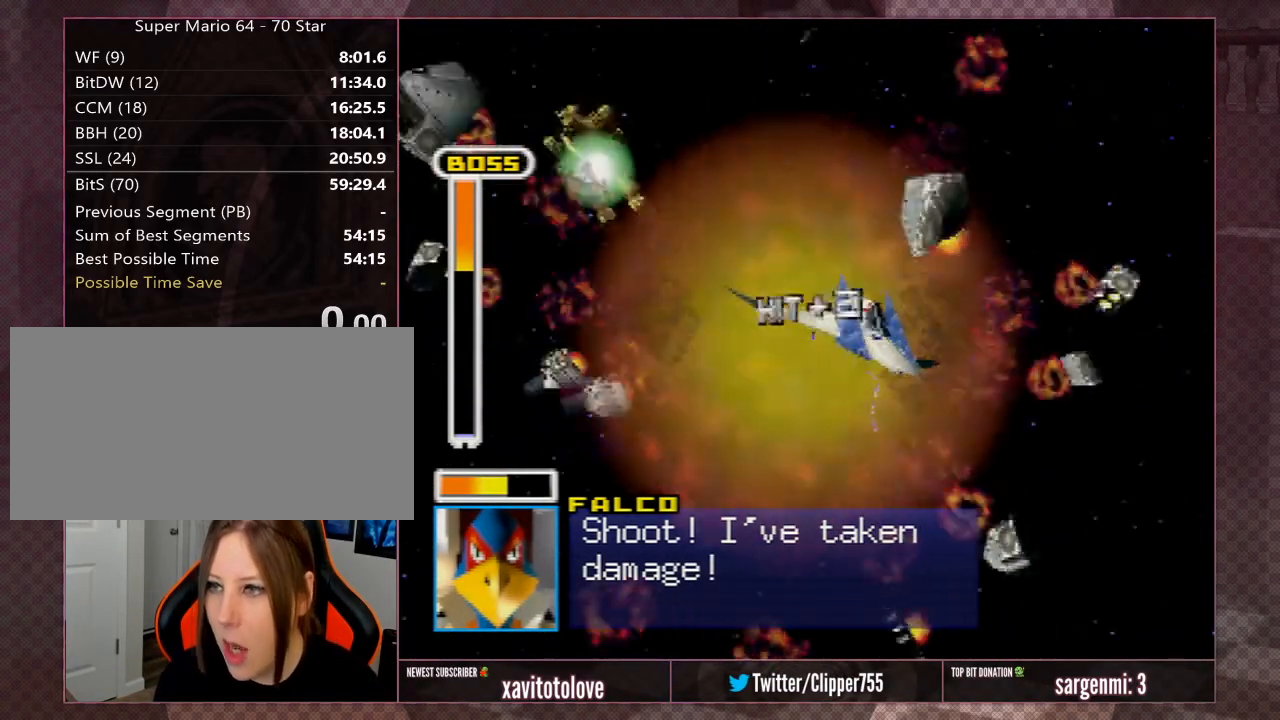
{"buttons": [], "left_stick": "center", "events": [[67, "A", "up"], [217, "A", "down"], [267, "A", "up"], [383, "A", "down"], [483, "A", "up"]]}
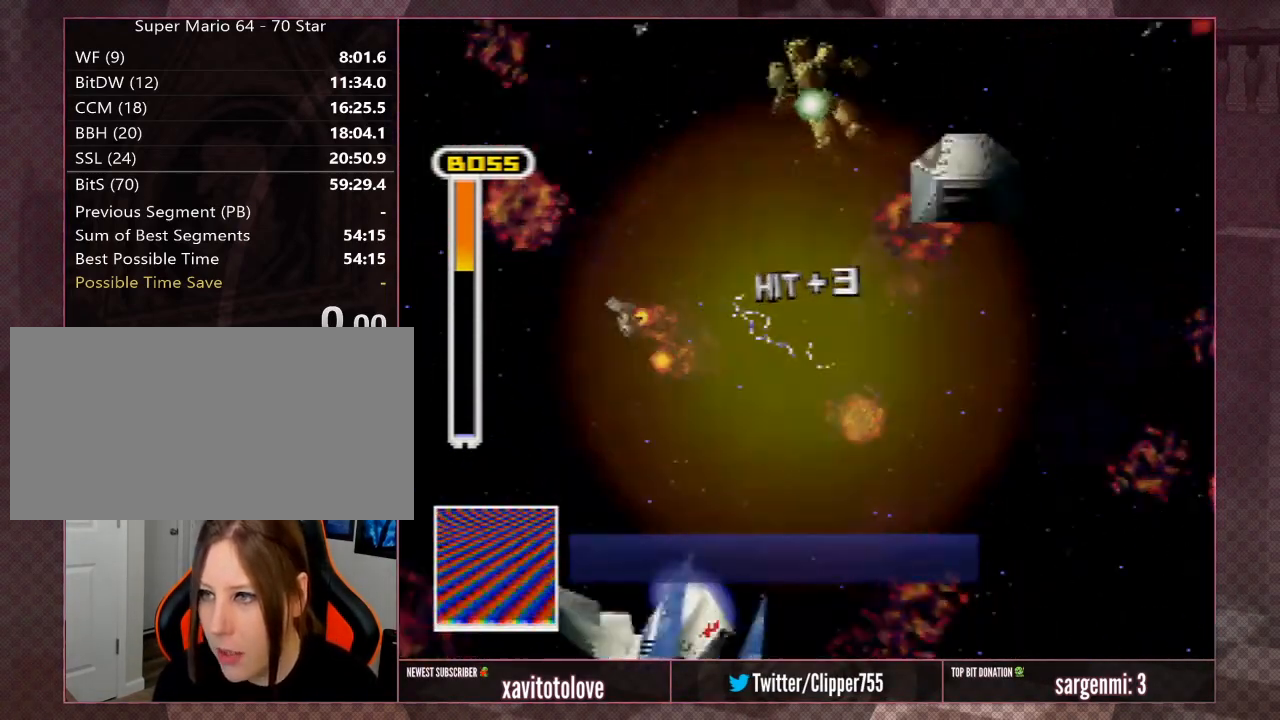
{"buttons": ["A"], "left_stick": "center", "events": [[83, "A", "down"], [383, "A", "up"], [467, "A", "down"]]}
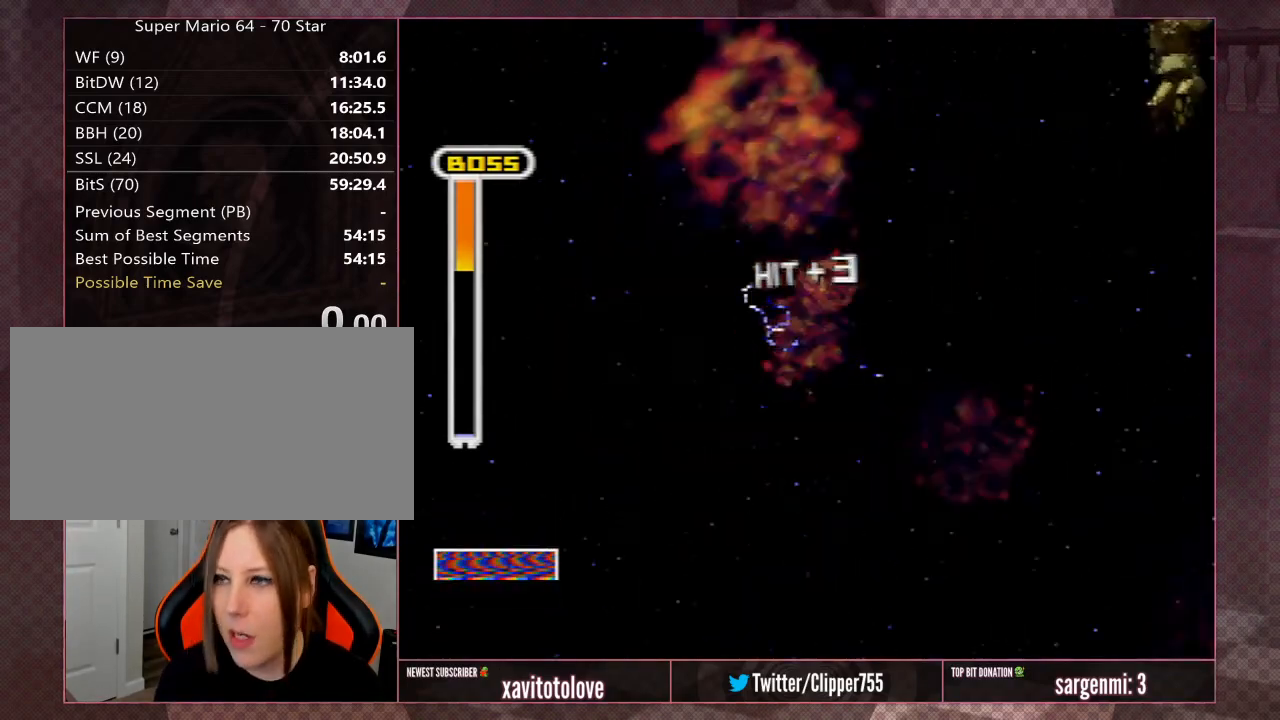
{"buttons": ["A"], "left_stick": "center", "events": [[33, "A", "up"], [117, "A", "down"], [217, "A", "up"], [283, "A", "down"], [350, "A", "up"], [450, "A", "down"]]}
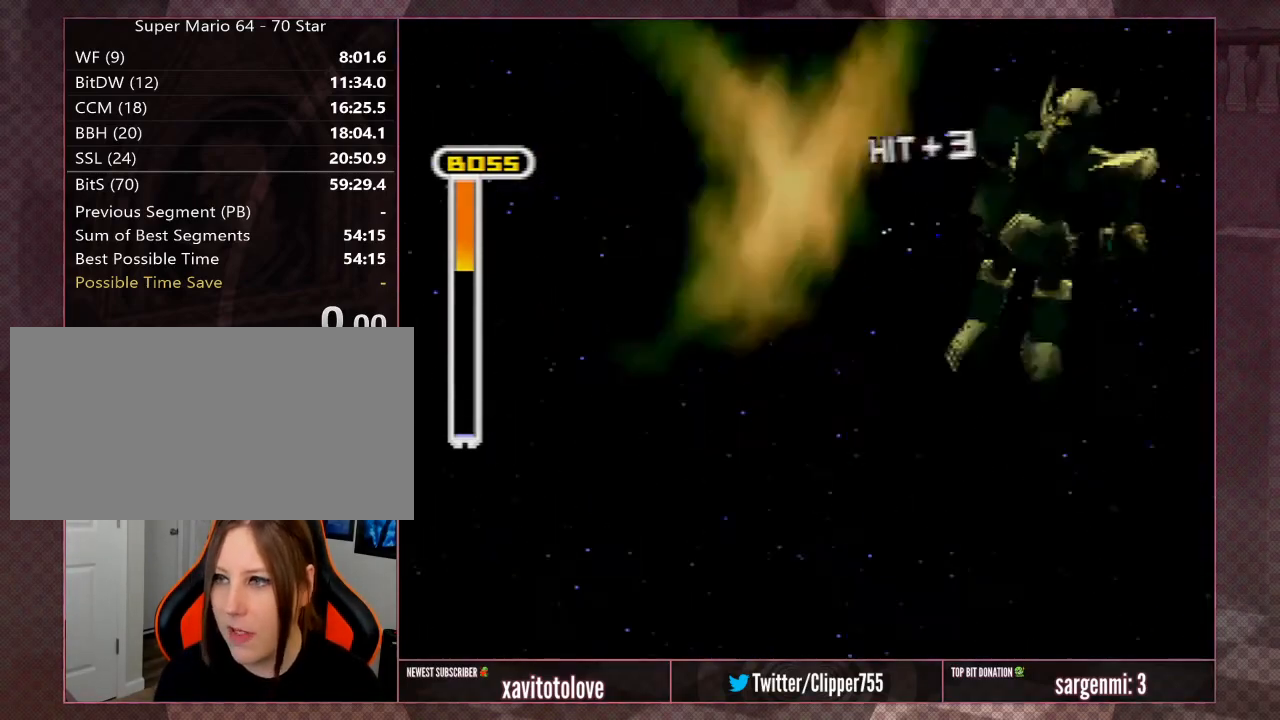
{"buttons": [], "left_stick": "down-right", "events": [[50, "A", "up"], [117, "A", "down"], [283, "A", "up"], [467, "left_stick", "down-right"]]}
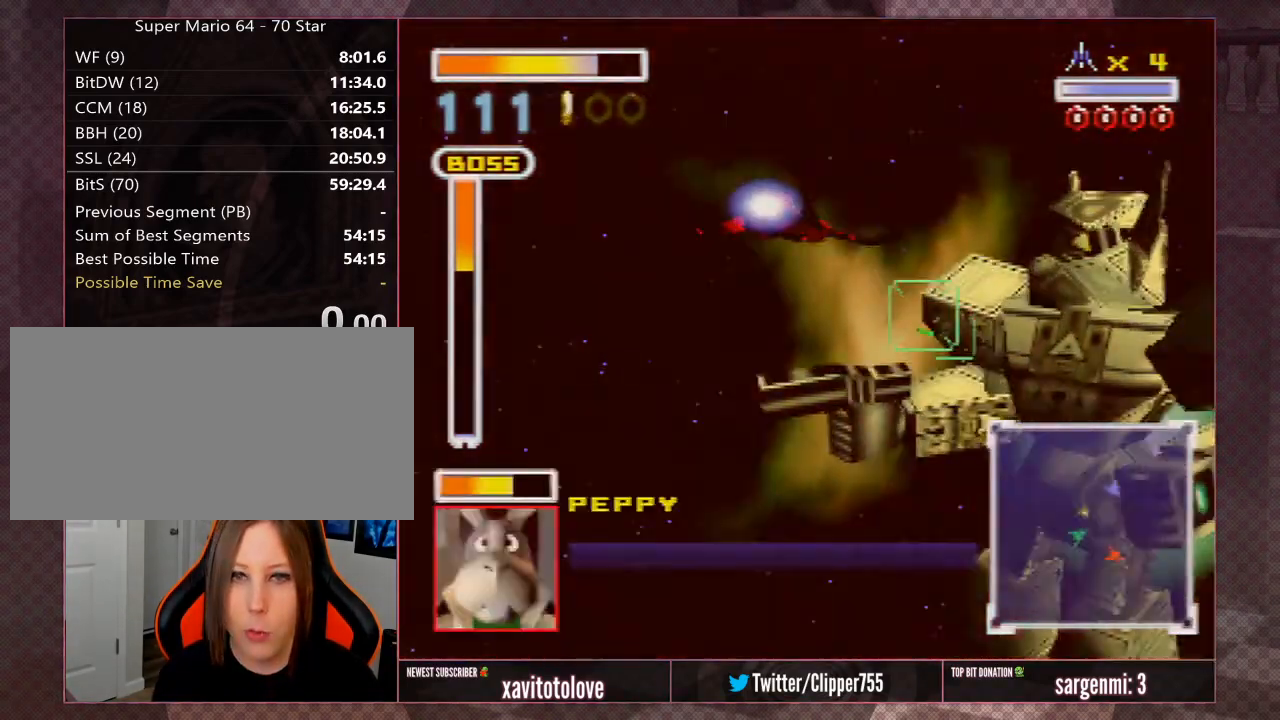
{"buttons": [], "left_stick": "center", "events": [[150, "left_stick", "up-right"], [217, "left_stick", "up-left"], [283, "left_stick", "center"]]}
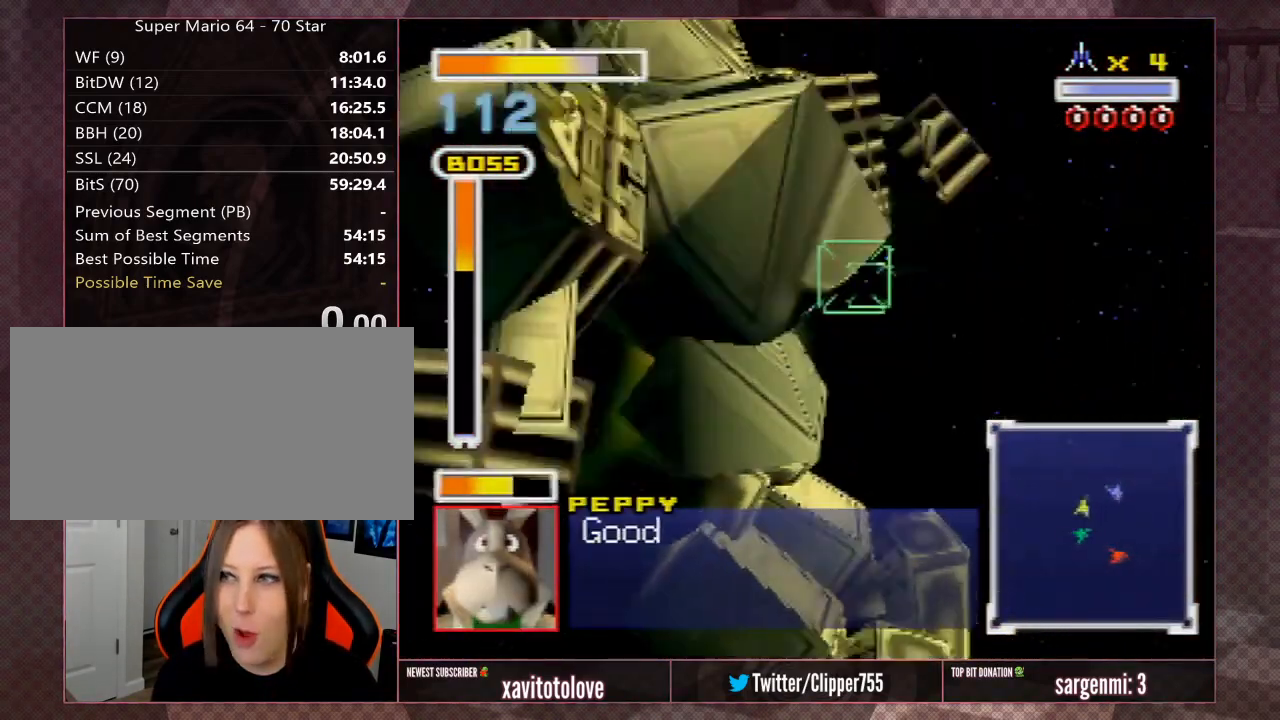
{"buttons": [], "left_stick": "center", "events": [[17, "left_stick", "up-left"], [117, "left_stick", "center"]]}
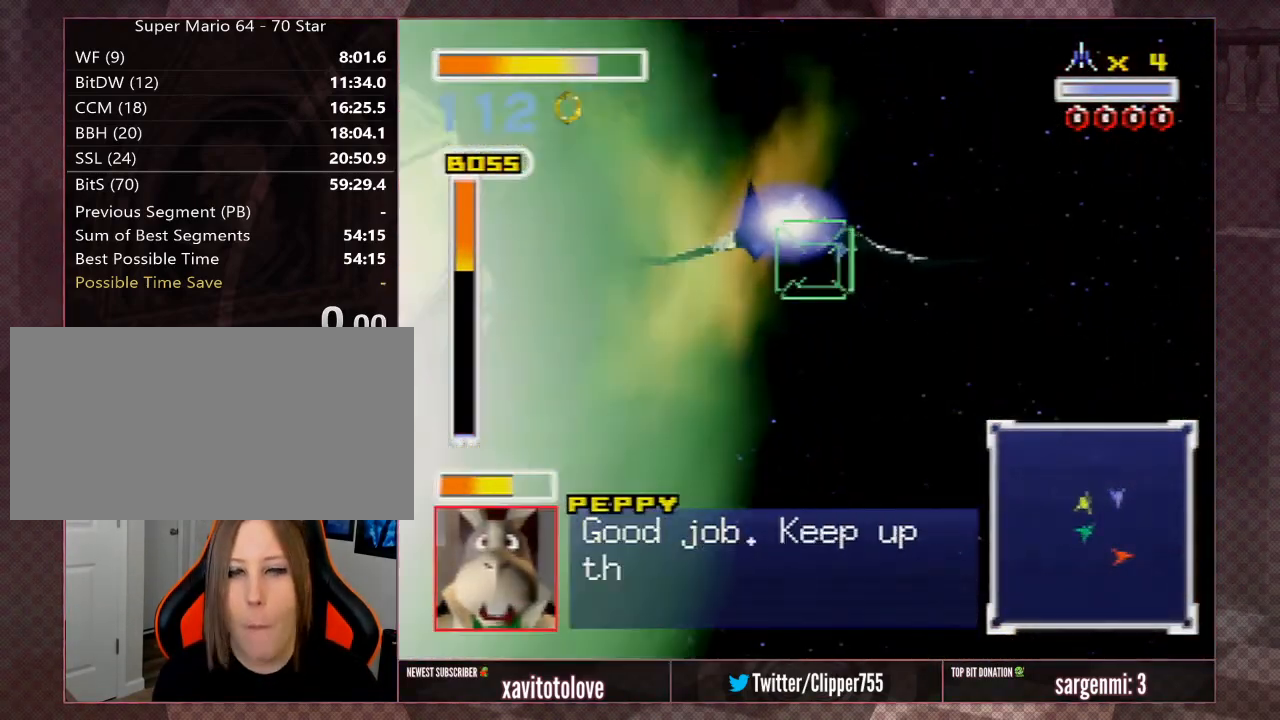
{"buttons": [], "left_stick": "center", "events": [[217, "left_stick", "up"], [350, "left_stick", "center"]]}
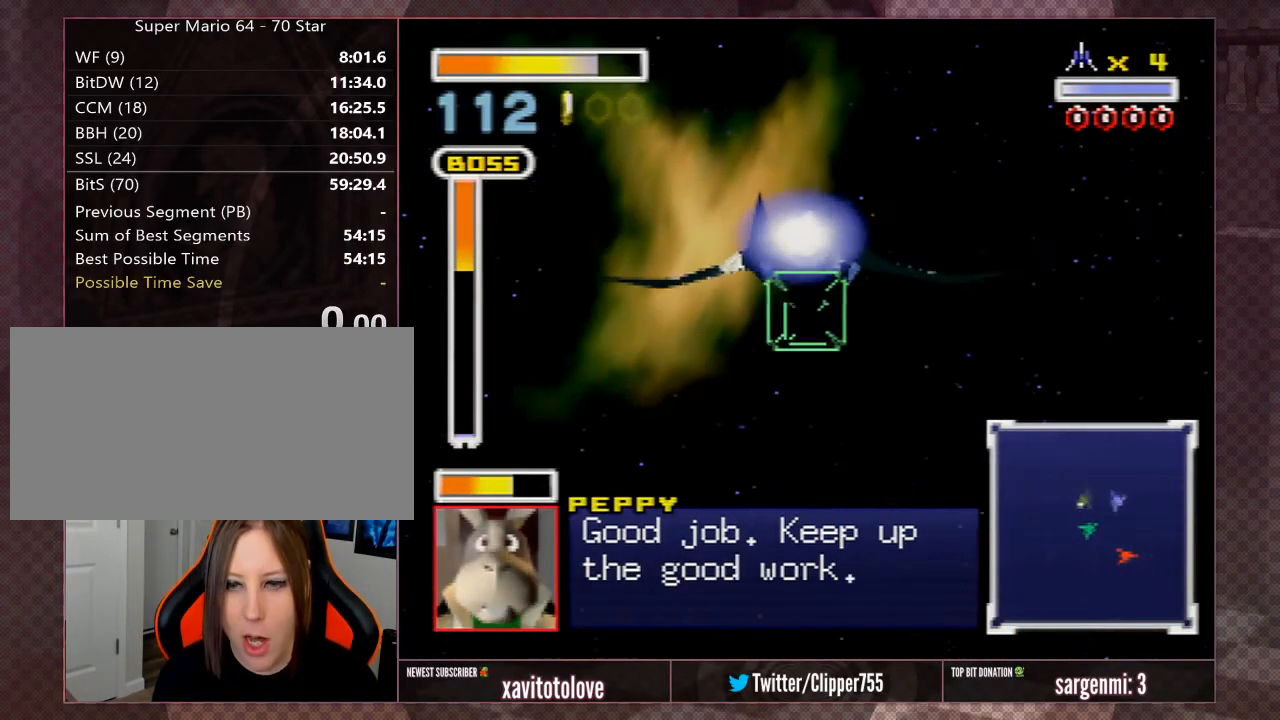
{"buttons": [], "left_stick": "center", "events": []}
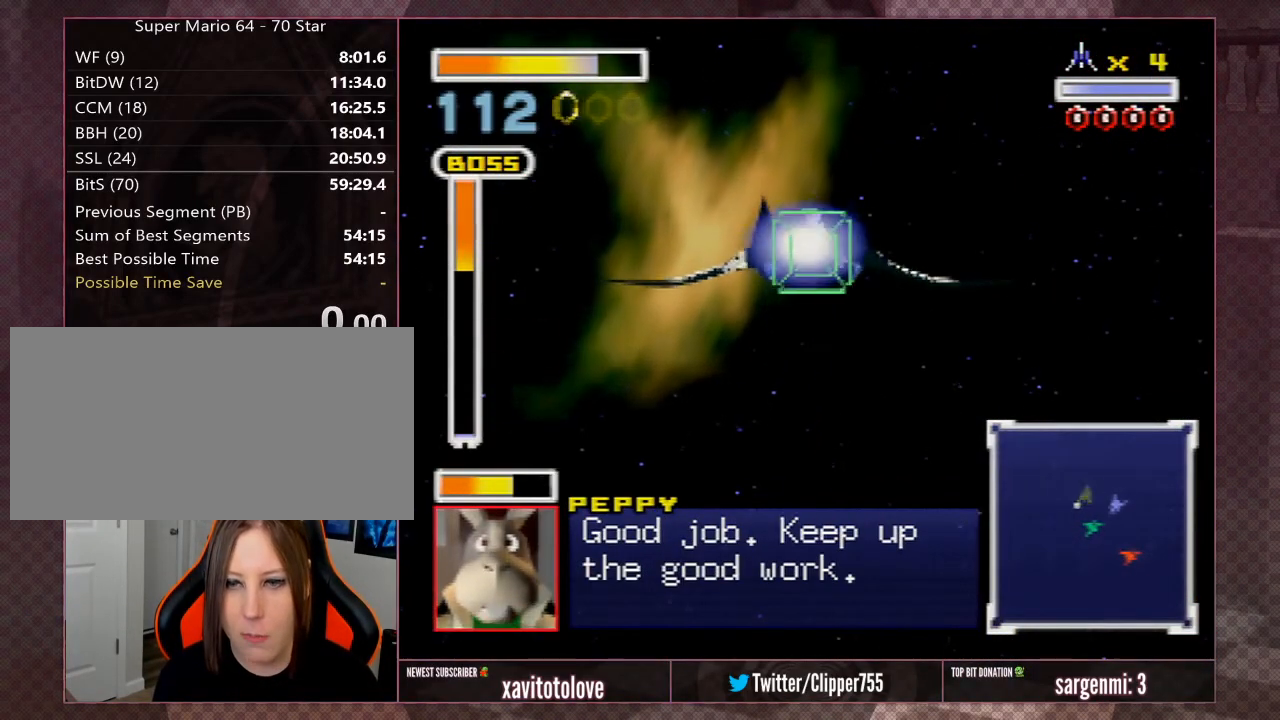
{"buttons": [], "left_stick": "center", "events": [[17, "left_stick", "up-right"], [217, "left_stick", "center"]]}
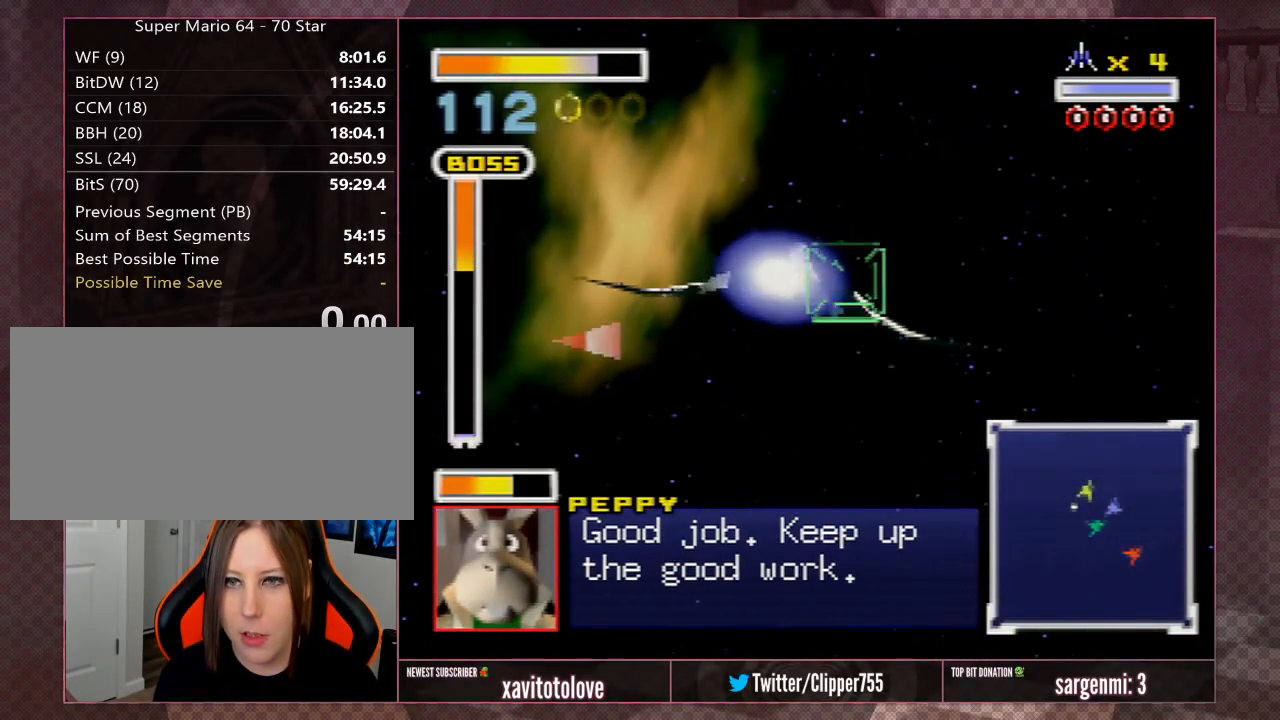
{"buttons": [], "left_stick": "down", "events": [[83, "left_stick", "right"], [250, "left_stick", "center"], [483, "left_stick", "down"]]}
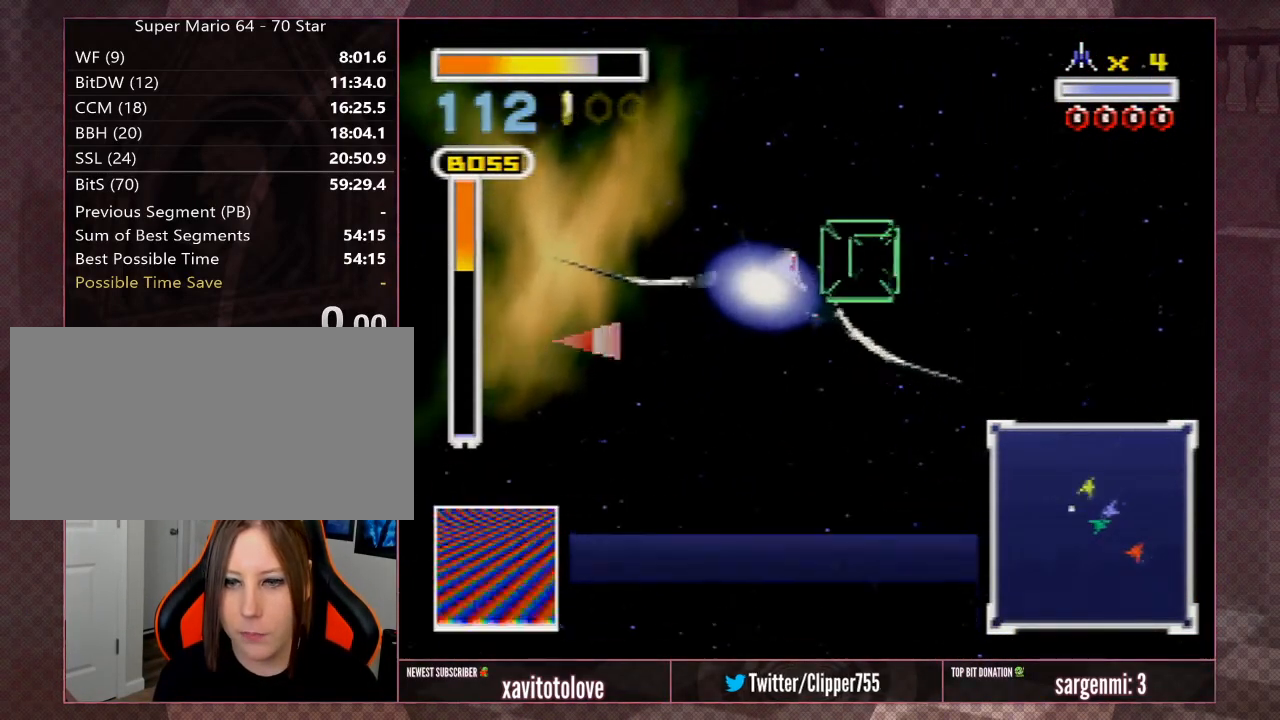
{"buttons": ["A"], "left_stick": "center", "events": [[17, "C_DOWN", "down"], [83, "C_DOWN", "up"], [117, "left_stick", "center"], [483, "A", "down"]]}
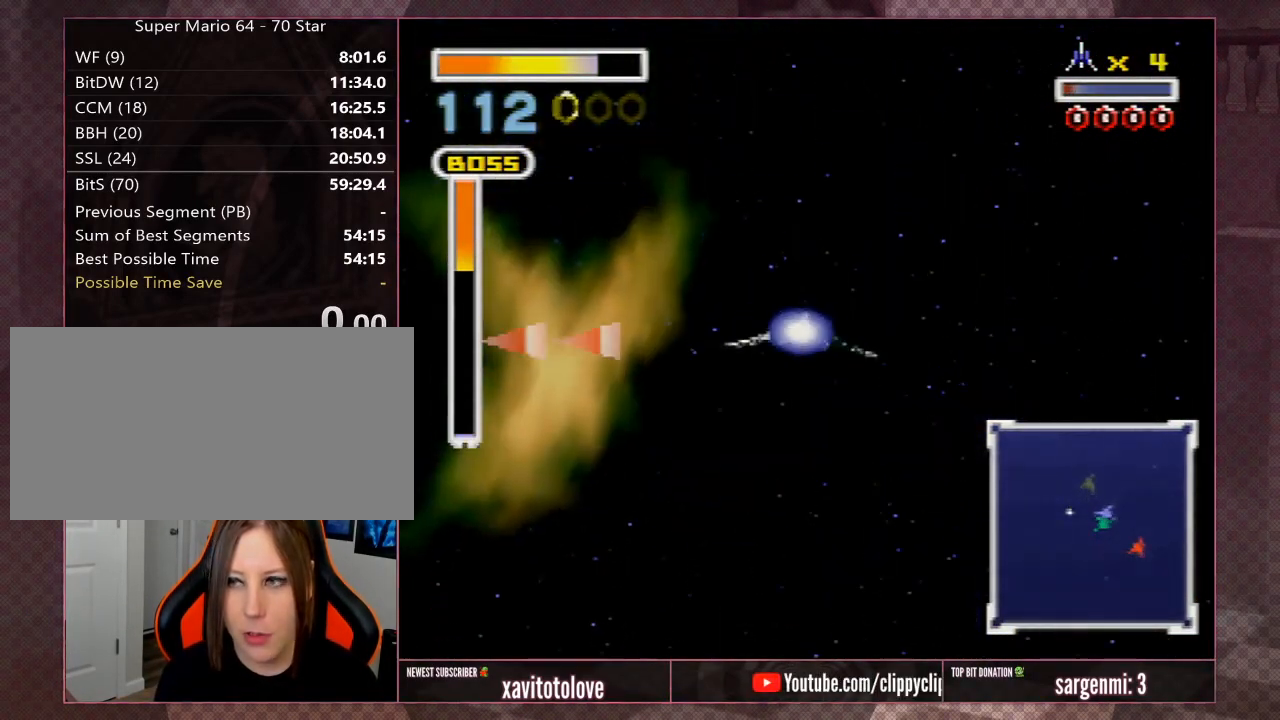
{"buttons": ["A"], "left_stick": "center", "events": []}
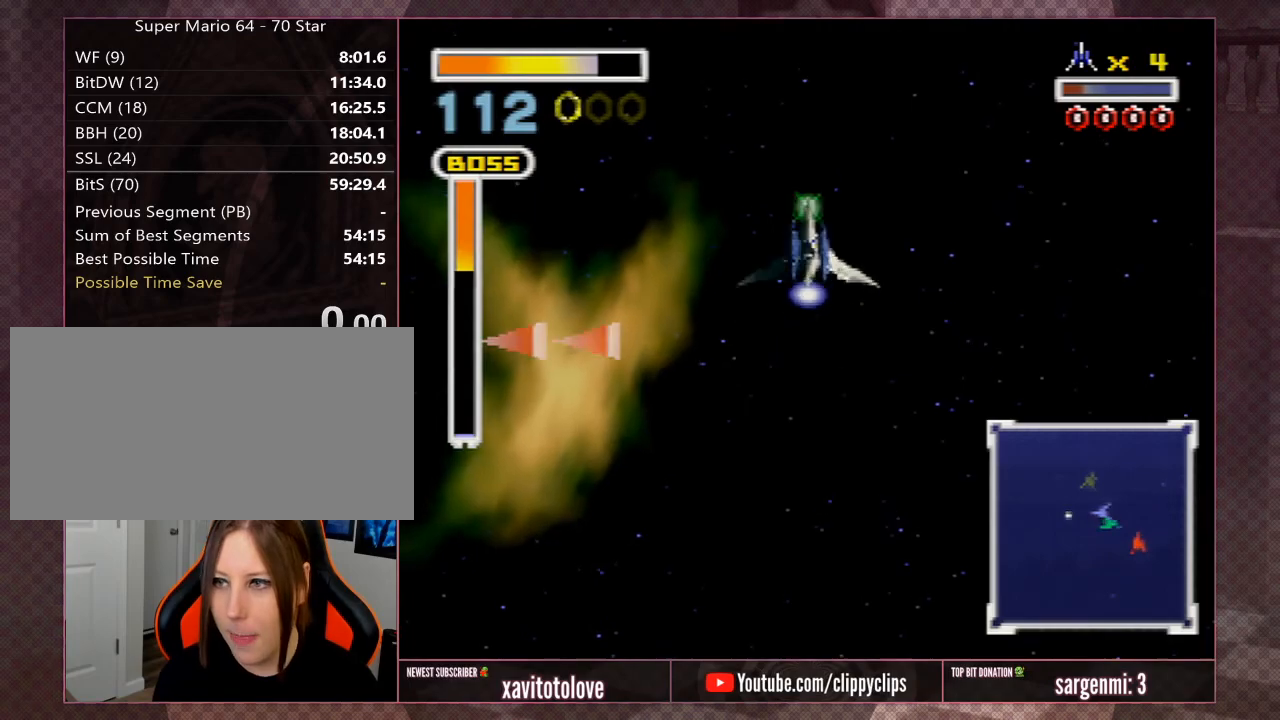
{"buttons": ["A"], "left_stick": "center", "events": []}
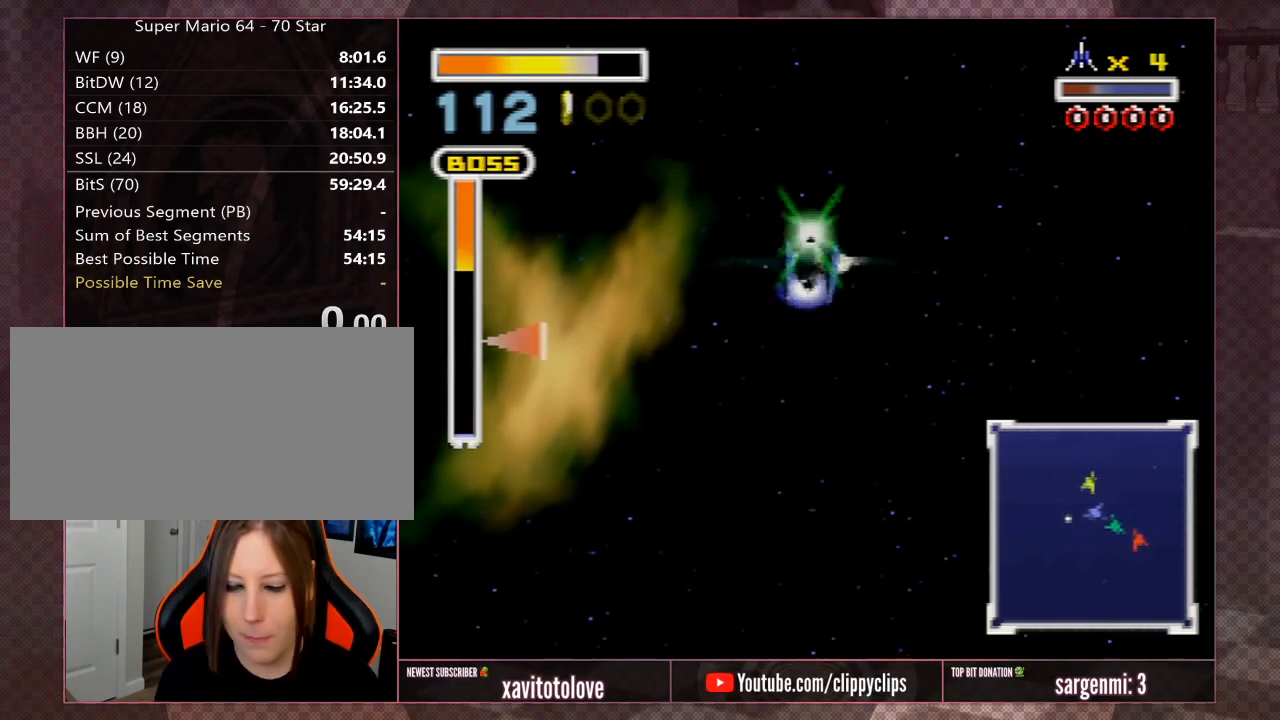
{"buttons": ["A"], "left_stick": "center", "events": []}
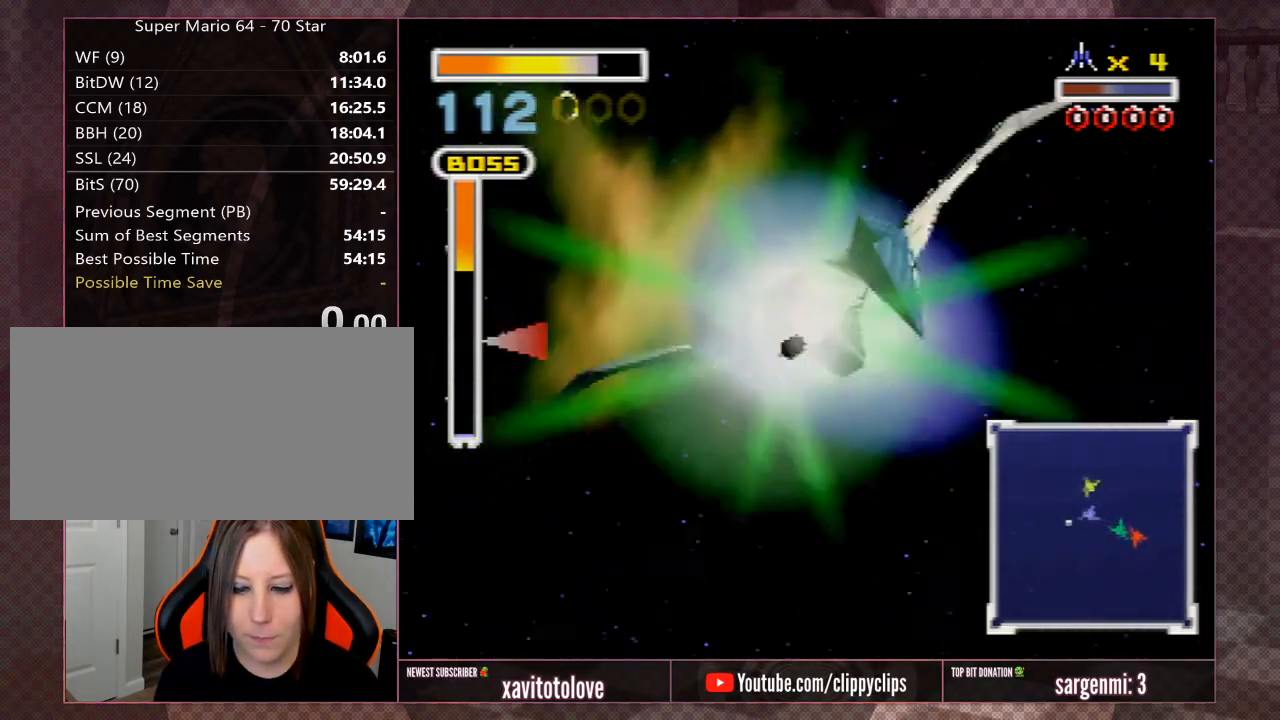
{"buttons": ["A"], "left_stick": "center", "events": []}
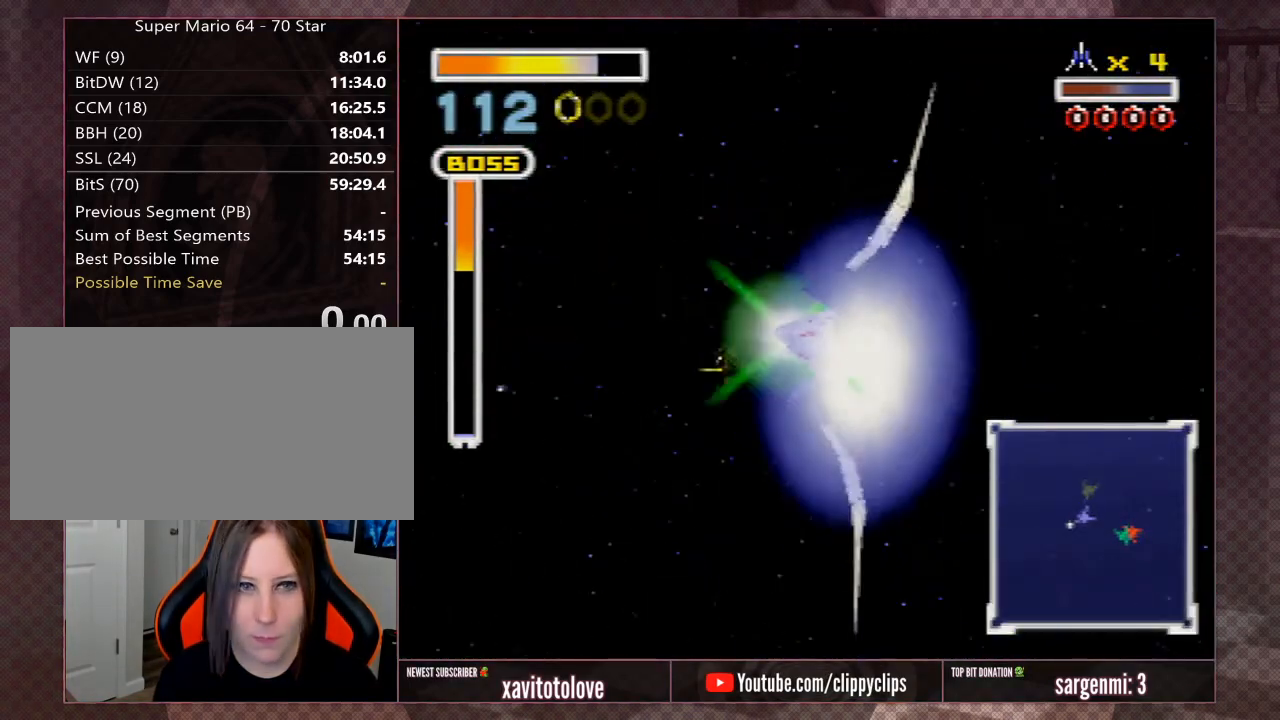
{"buttons": ["A"], "left_stick": "center", "events": []}
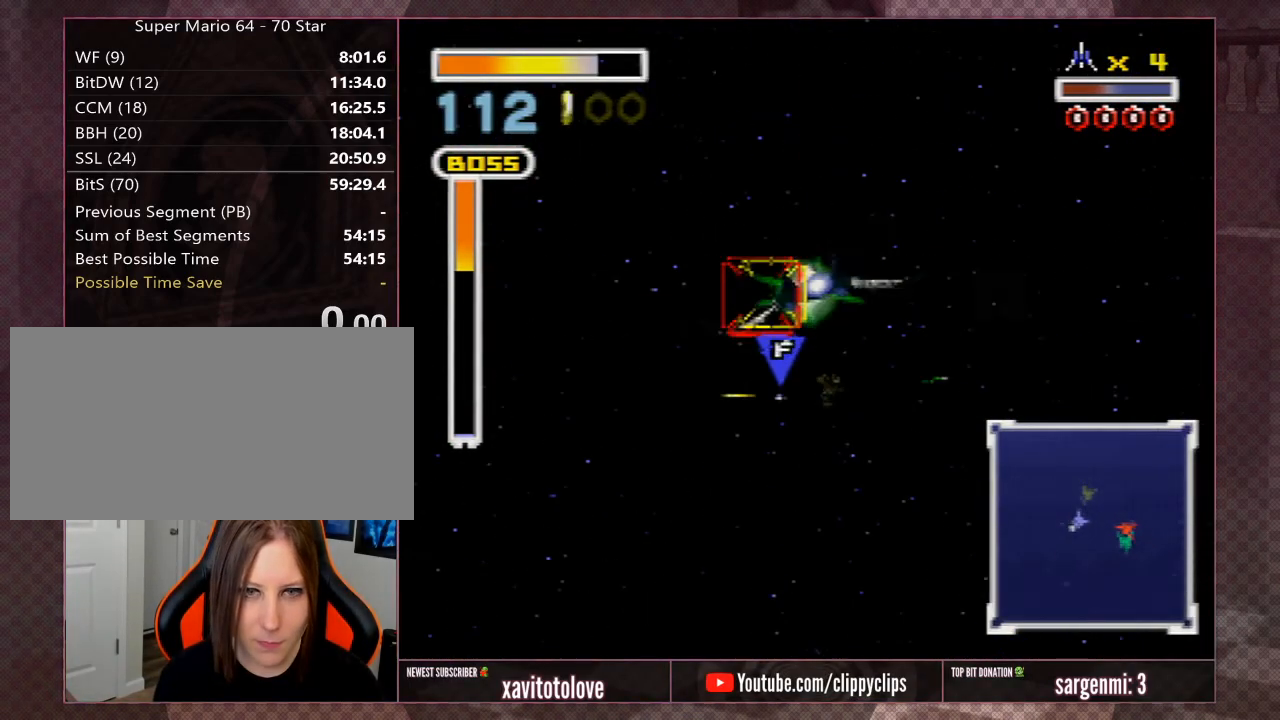
{"buttons": ["A"], "left_stick": "center", "events": [[200, "left_stick", "up"], [267, "A", "up"], [283, "left_stick", "center"], [333, "A", "down"], [433, "A", "up"], [500, "A", "down"]]}
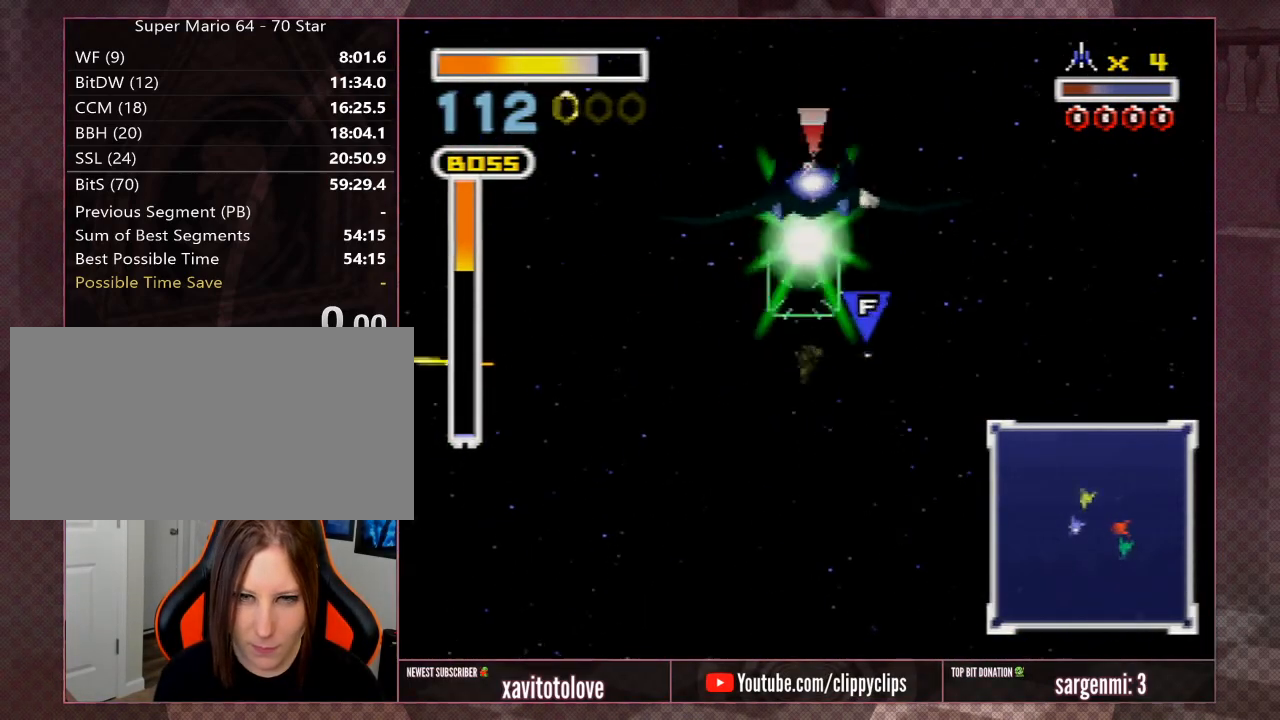
{"buttons": [], "left_stick": "up-left", "events": [[33, "left_stick", "up"], [100, "A", "up"], [133, "A", "down"], [233, "A", "up"], [267, "A", "down"], [267, "left_stick", "center"], [333, "A", "up"], [400, "A", "down"], [400, "left_stick", "up-left"], [467, "A", "up"]]}
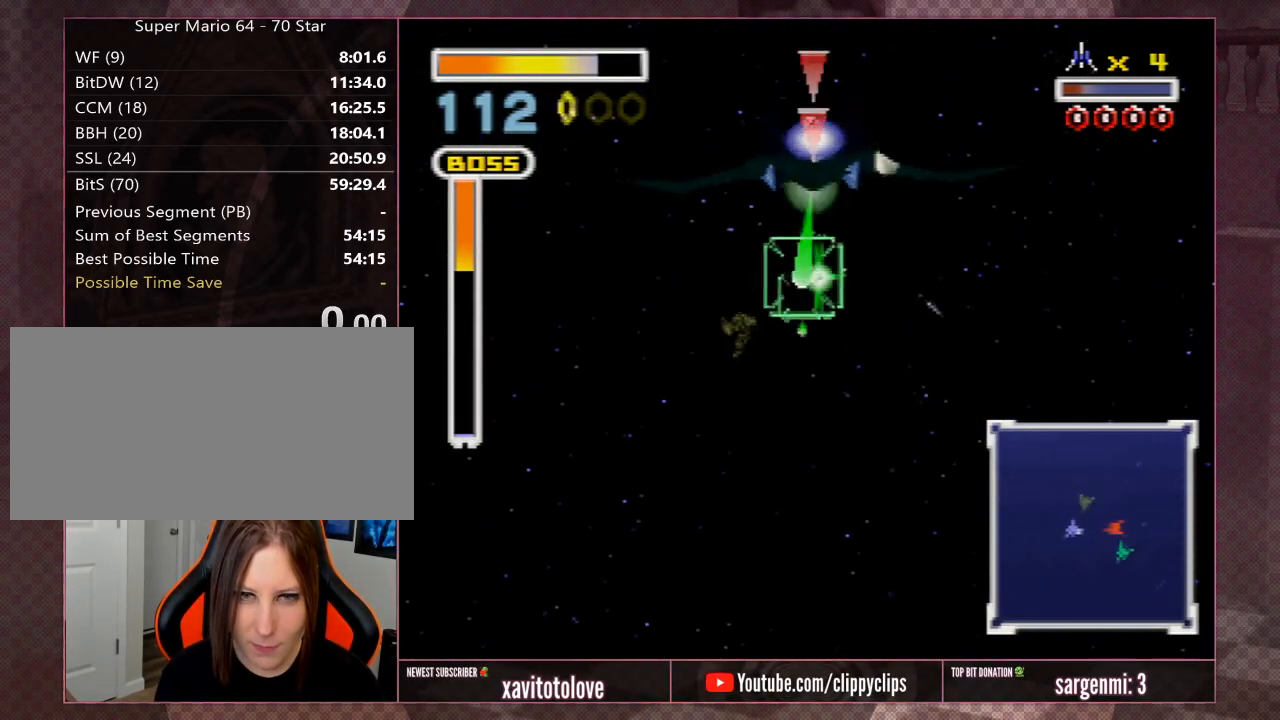
{"buttons": [], "left_stick": "up-left", "events": [[33, "A", "down"], [133, "A", "up"], [167, "A", "down"], [233, "A", "up"], [317, "A", "down"], [350, "A", "up"], [417, "A", "down"], [483, "A", "up"]]}
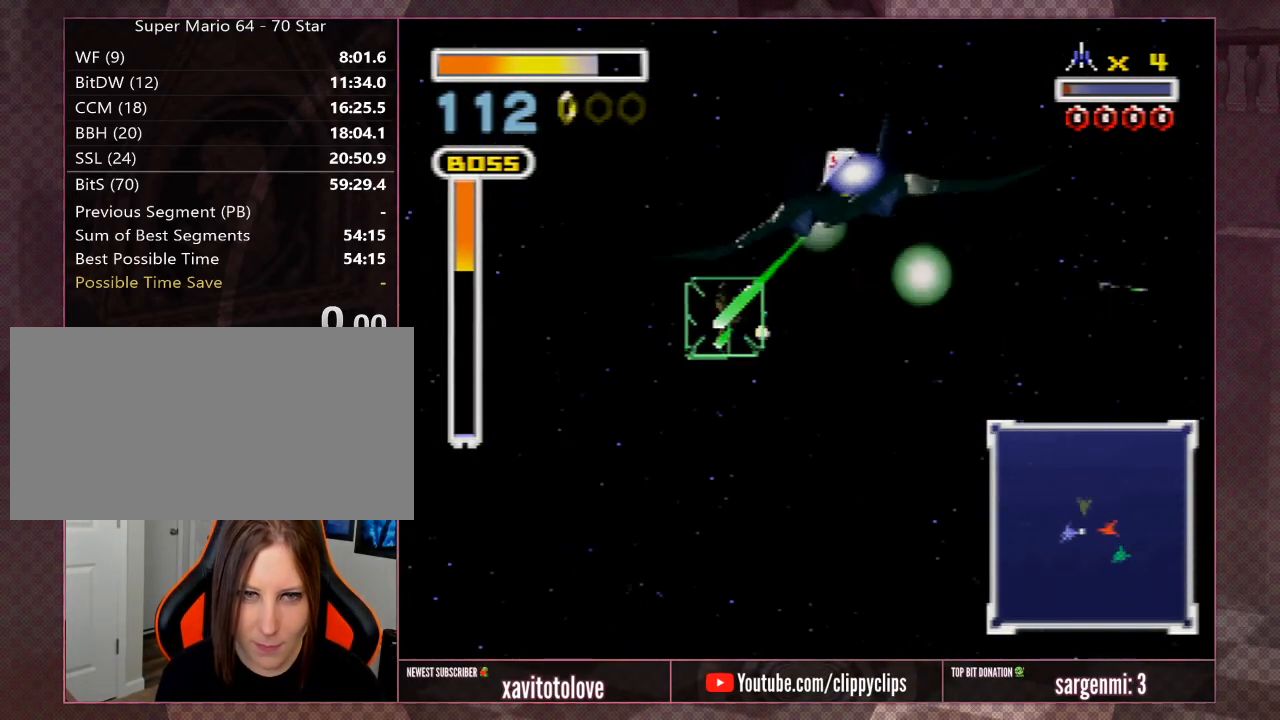
{"buttons": ["A"], "left_stick": "up-left", "events": [[50, "A", "down"], [117, "A", "up"], [150, "A", "down"], [200, "A", "up"], [267, "A", "down"], [333, "A", "up"], [400, "A", "down"], [467, "A", "up"], [500, "A", "down"]]}
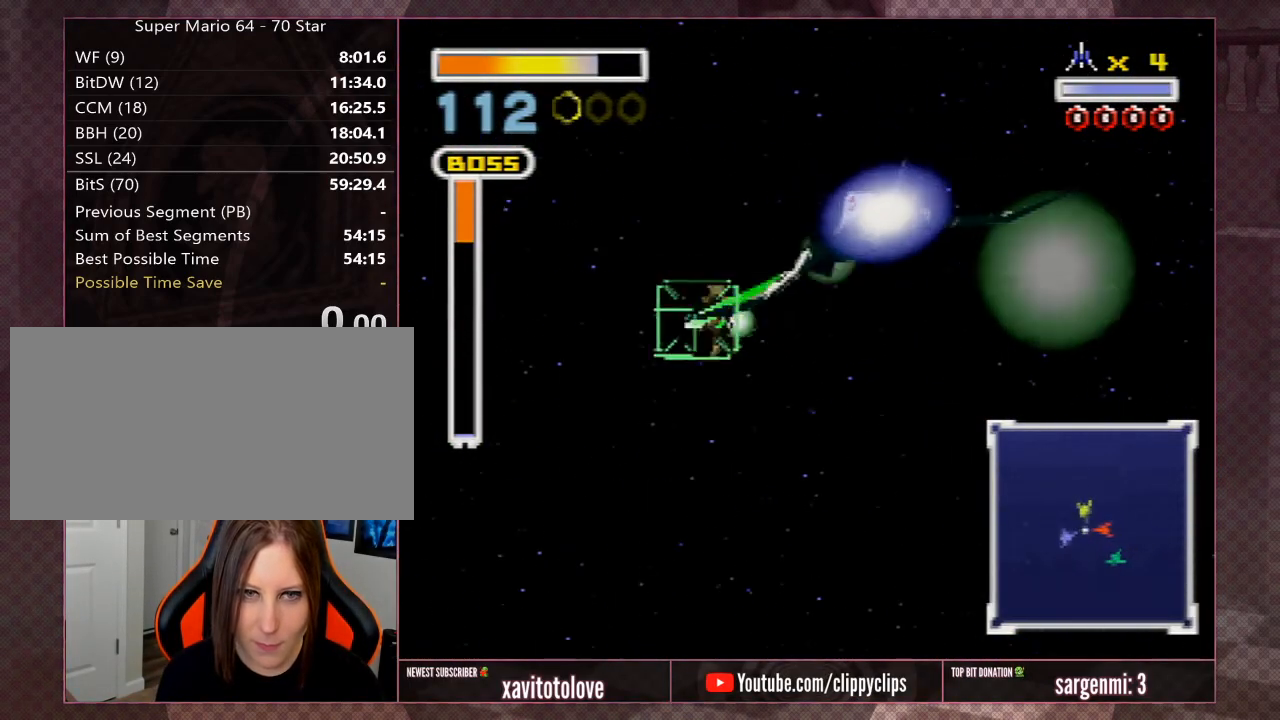
{"buttons": ["A"], "left_stick": "up-left", "events": [[67, "A", "up"], [133, "A", "down"], [167, "A", "up"], [250, "A", "down"], [317, "A", "up"], [350, "A", "down"], [417, "A", "up"], [483, "A", "down"]]}
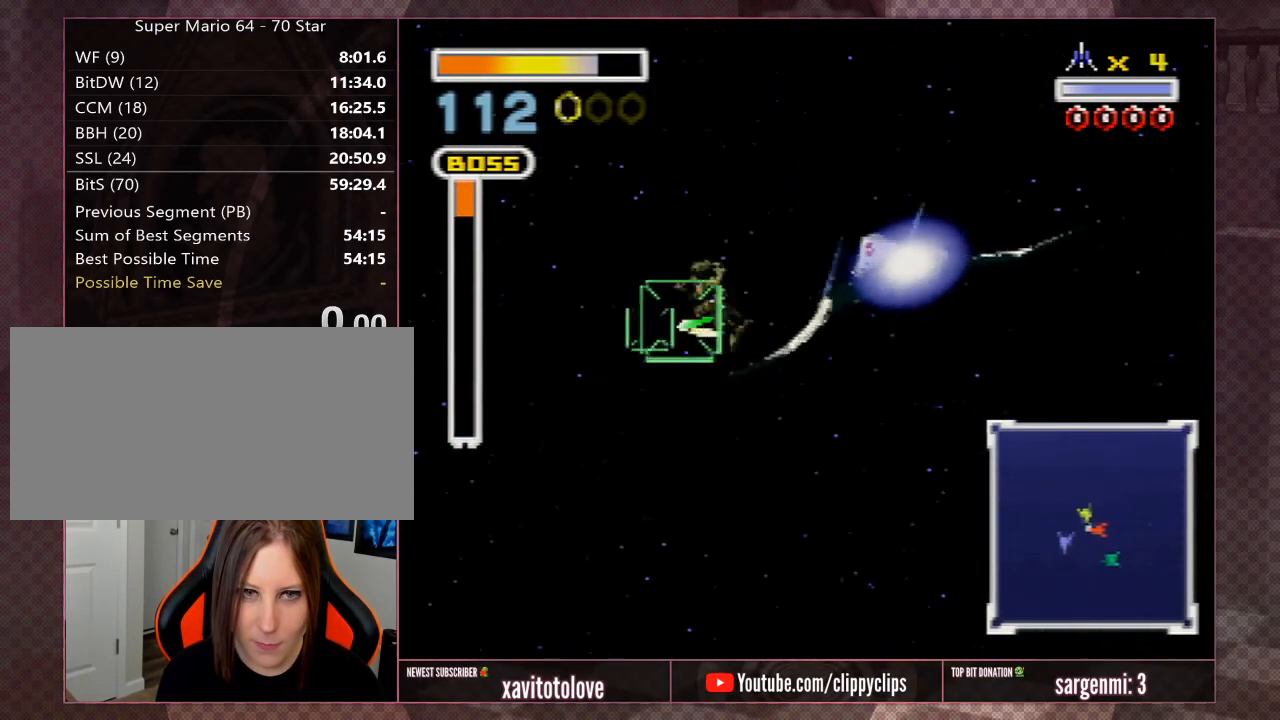
{"buttons": [], "left_stick": "left", "events": [[50, "A", "up"], [83, "A", "down"], [150, "A", "up"], [183, "A", "down"], [250, "A", "up"], [317, "A", "down"], [317, "left_stick", "left"], [350, "A", "up"], [417, "A", "down"], [483, "A", "up"]]}
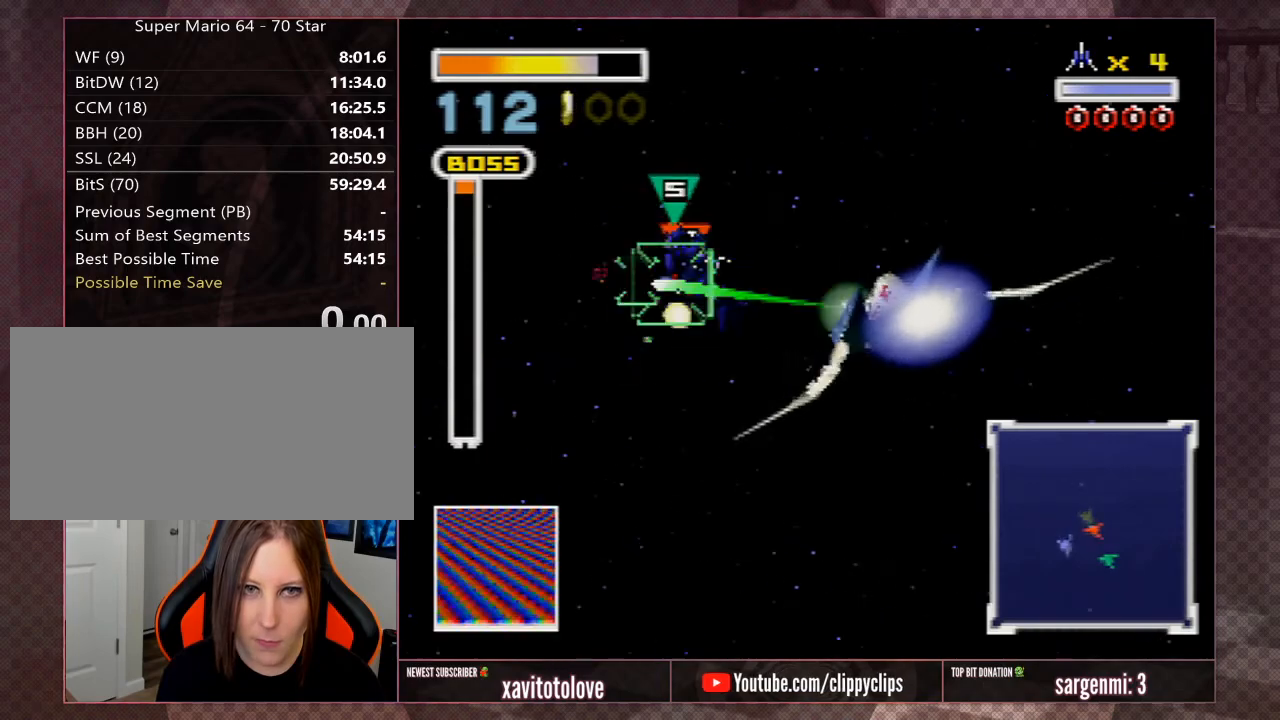
{"buttons": [], "left_stick": "center", "events": [[33, "A", "down"], [100, "A", "up"], [133, "A", "down"], [250, "A", "up"], [283, "A", "down"], [383, "A", "up"], [383, "left_stick", "center"]]}
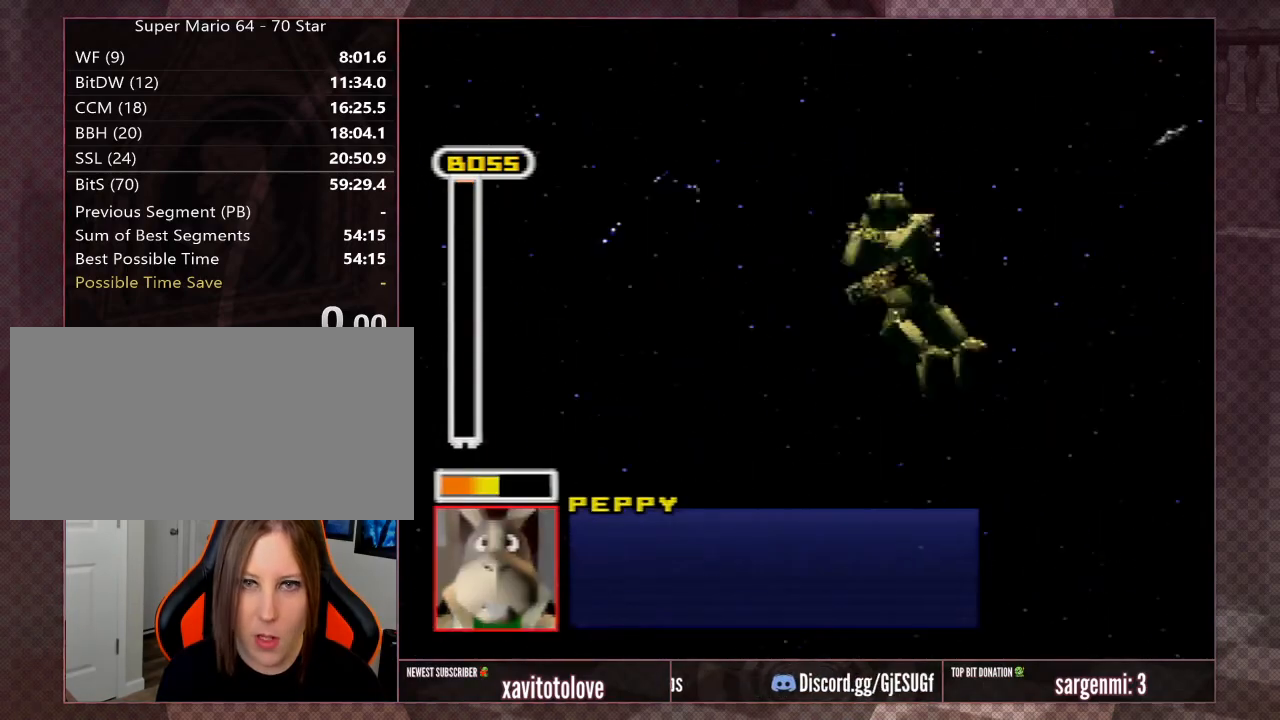
{"buttons": [], "left_stick": "center", "events": []}
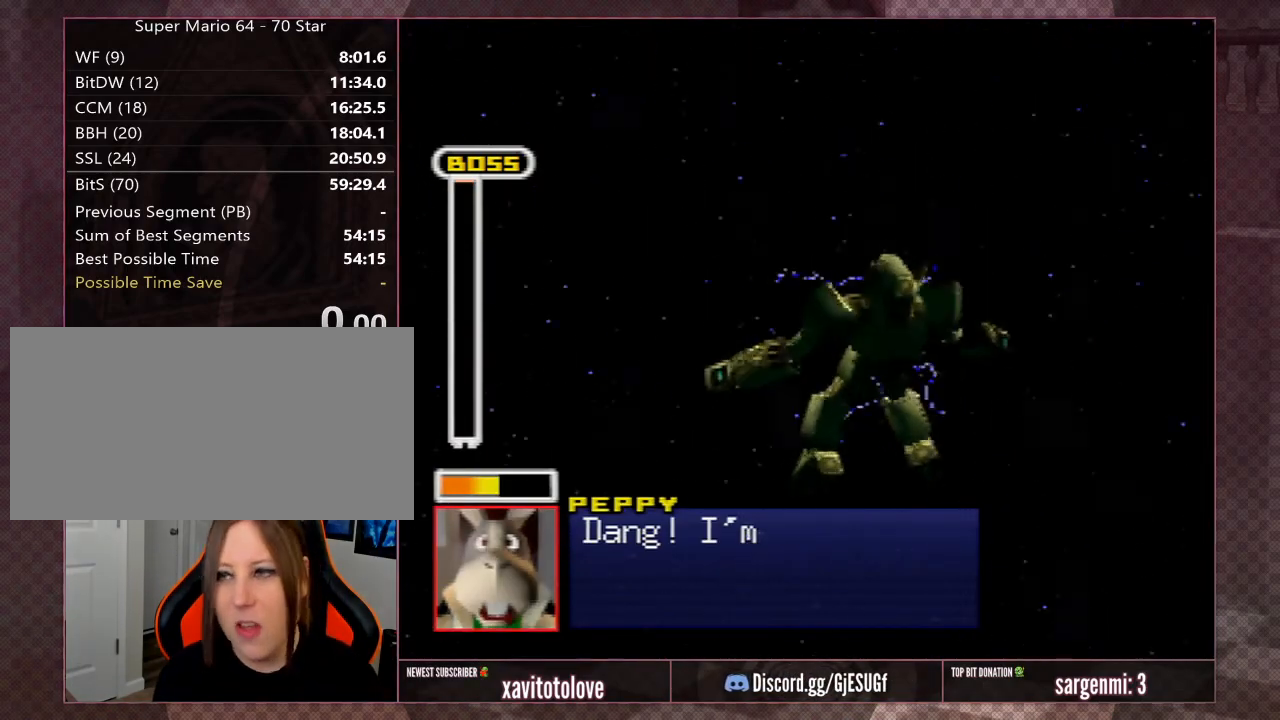
{"buttons": [], "left_stick": "center", "events": []}